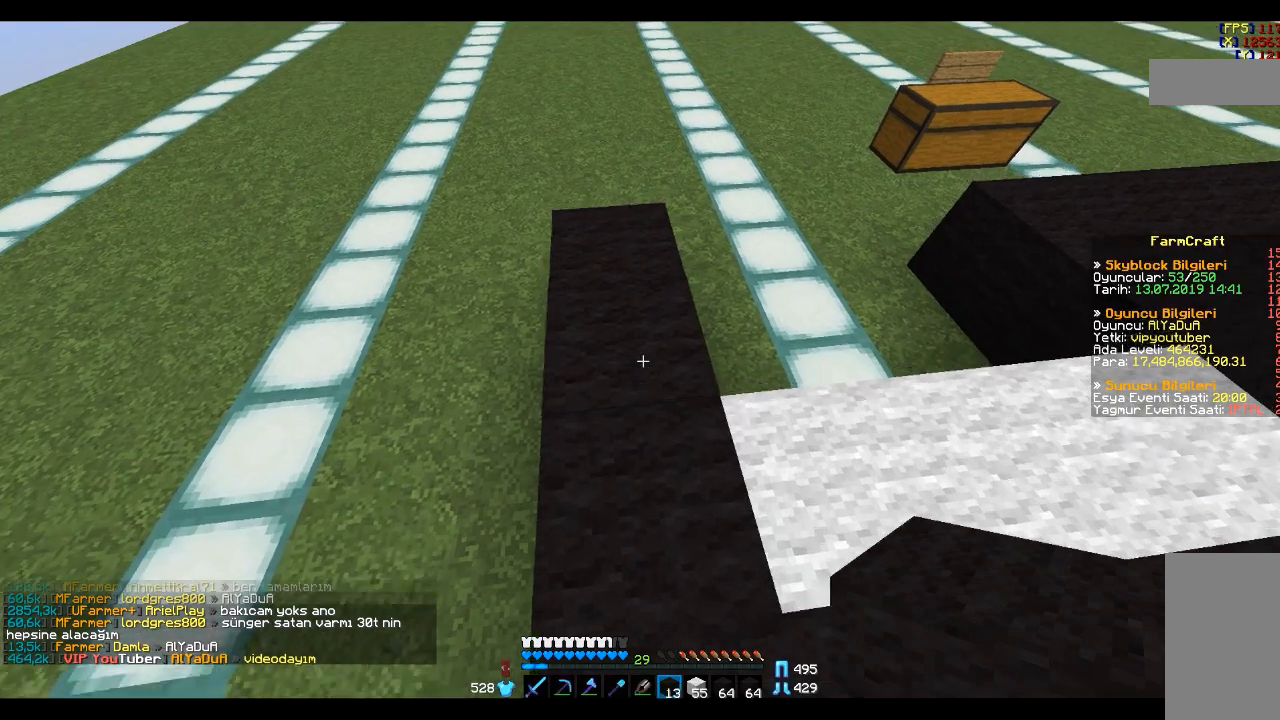
Gameplay with keyboard and mouse; each line is a JSON object with the keys and mouse buttons held at the frame after it. "events" lists presses ("down") and releases ("up") of "a", "d", "s", "space", "w", "mouse_left" and "mouse_right" between this image and that frame as [ms after this image, input, new state], when the widget could be followed in between. "mouse_left", "mouse_right" = the "left", "right" buttons of the "mouse" list. No other keys are recorded. Fast repeated clicks can show as one long hold. Mouse movement is not recorded.
{"keys": ["w"], "mouse": [], "events": [[200, "a", "down"], [300, "a", "up"]]}
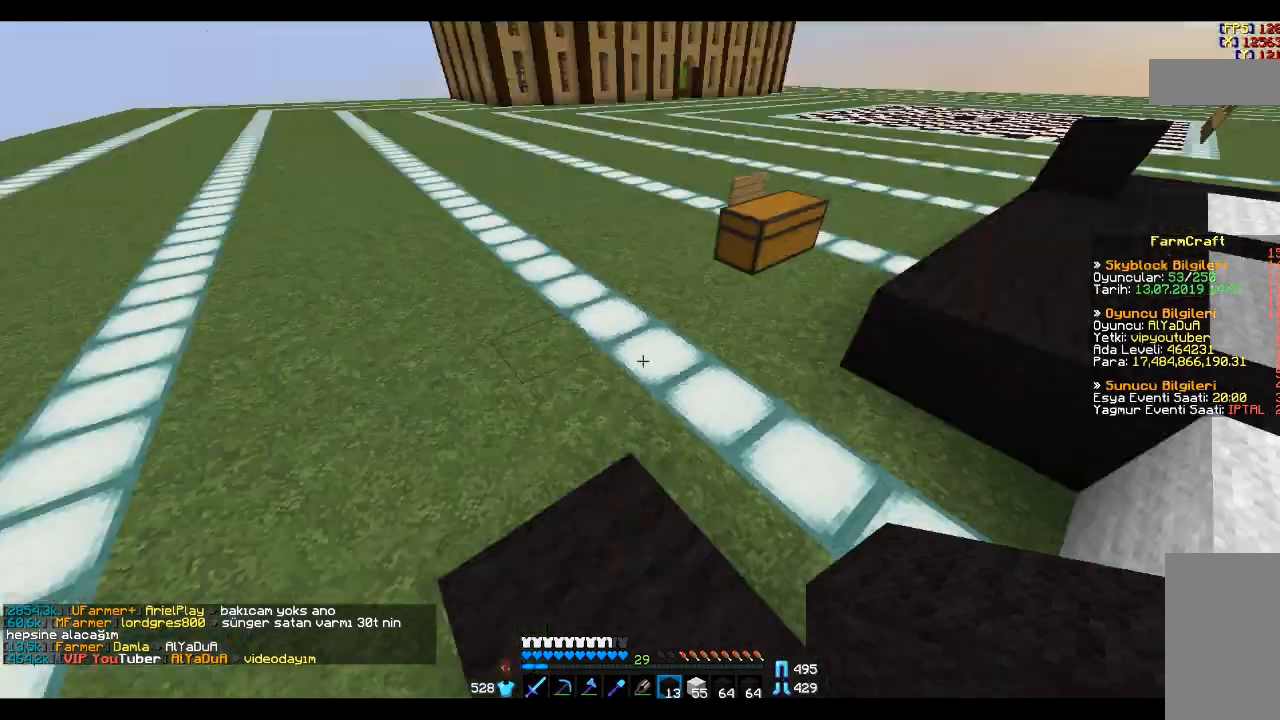
{"keys": [], "mouse": [], "events": [[233, "w", "up"]]}
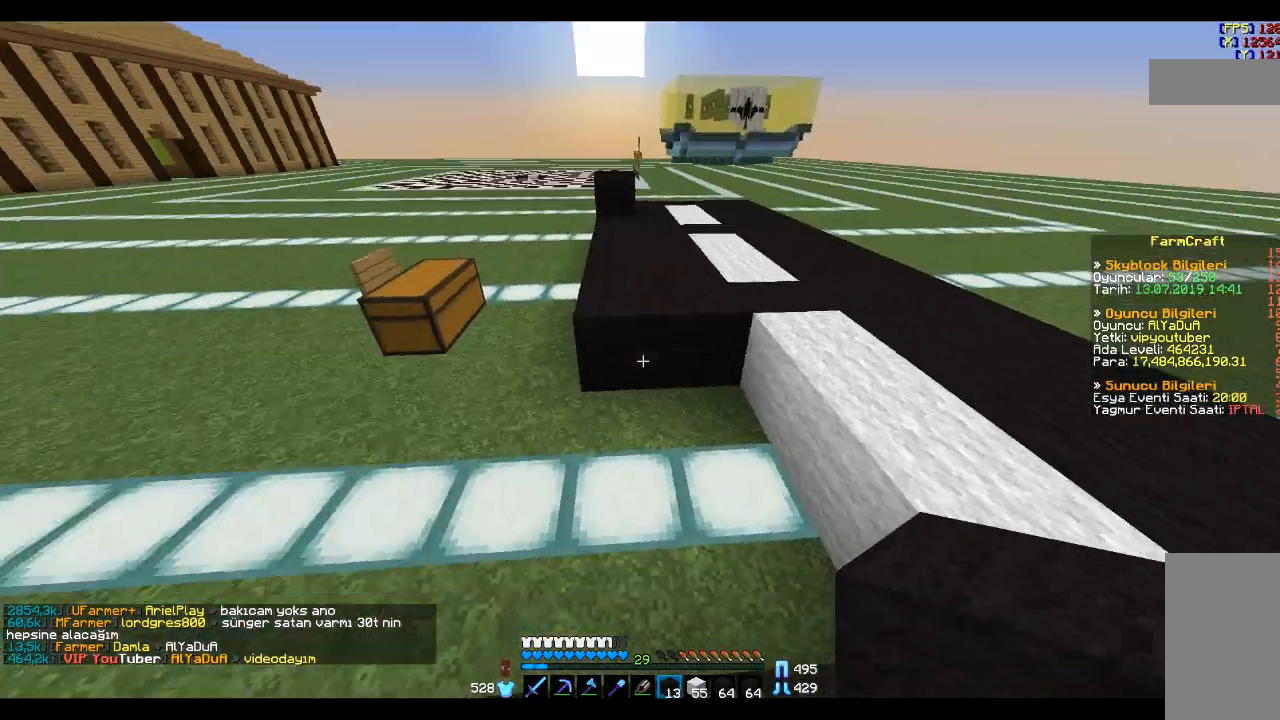
{"keys": ["a", "s"], "mouse": ["right"], "events": [[33, "d", "down"], [100, "mouse_right", "down"], [167, "mouse_right", "up"], [267, "mouse_right", "down"], [300, "s", "down"], [367, "a", "down"], [367, "d", "up"], [367, "mouse_right", "up"], [501, "mouse_right", "down"]]}
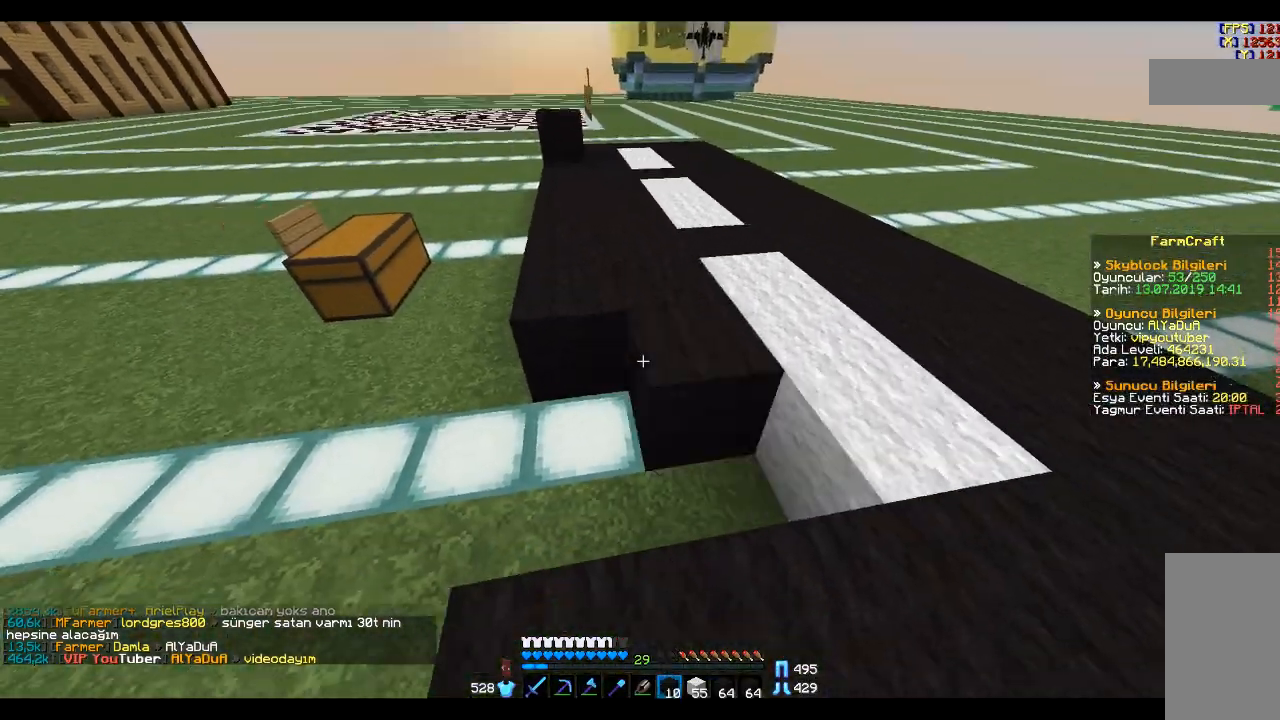
{"keys": [], "mouse": ["right"], "events": [[100, "a", "up"], [100, "mouse_right", "up"], [233, "s", "up"], [467, "mouse_right", "down"]]}
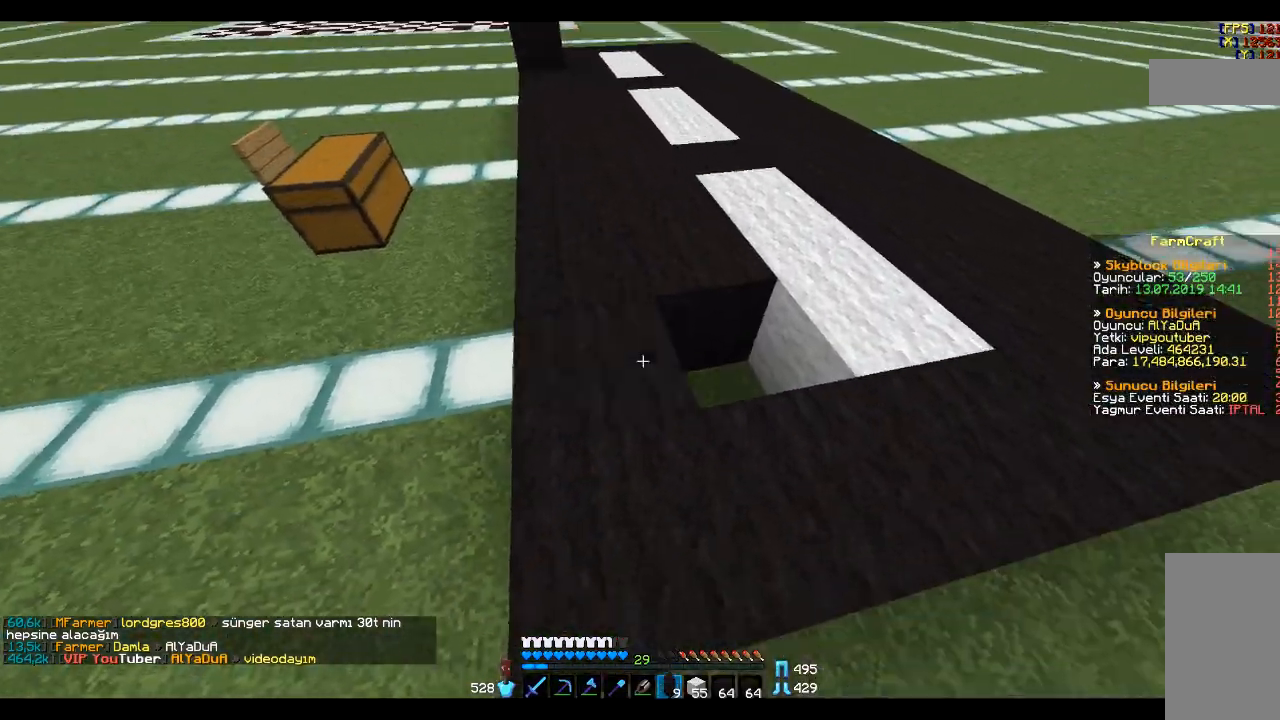
{"keys": ["w"], "mouse": [], "events": [[100, "mouse_right", "up"], [234, "mouse_right", "down"], [267, "mouse_right", "up"], [400, "w", "down"]]}
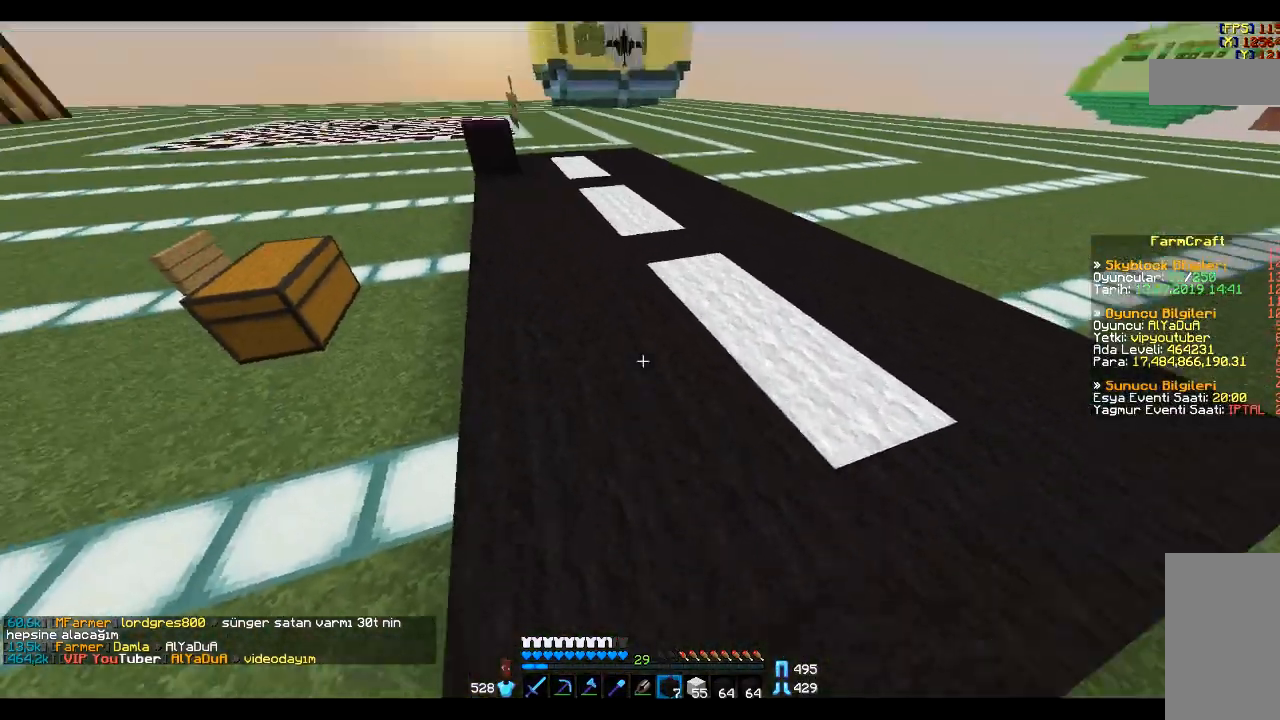
{"keys": ["w"], "mouse": [], "events": [[66, "space", "down"], [100, "space", "up"], [200, "space", "down"], [300, "space", "up"]]}
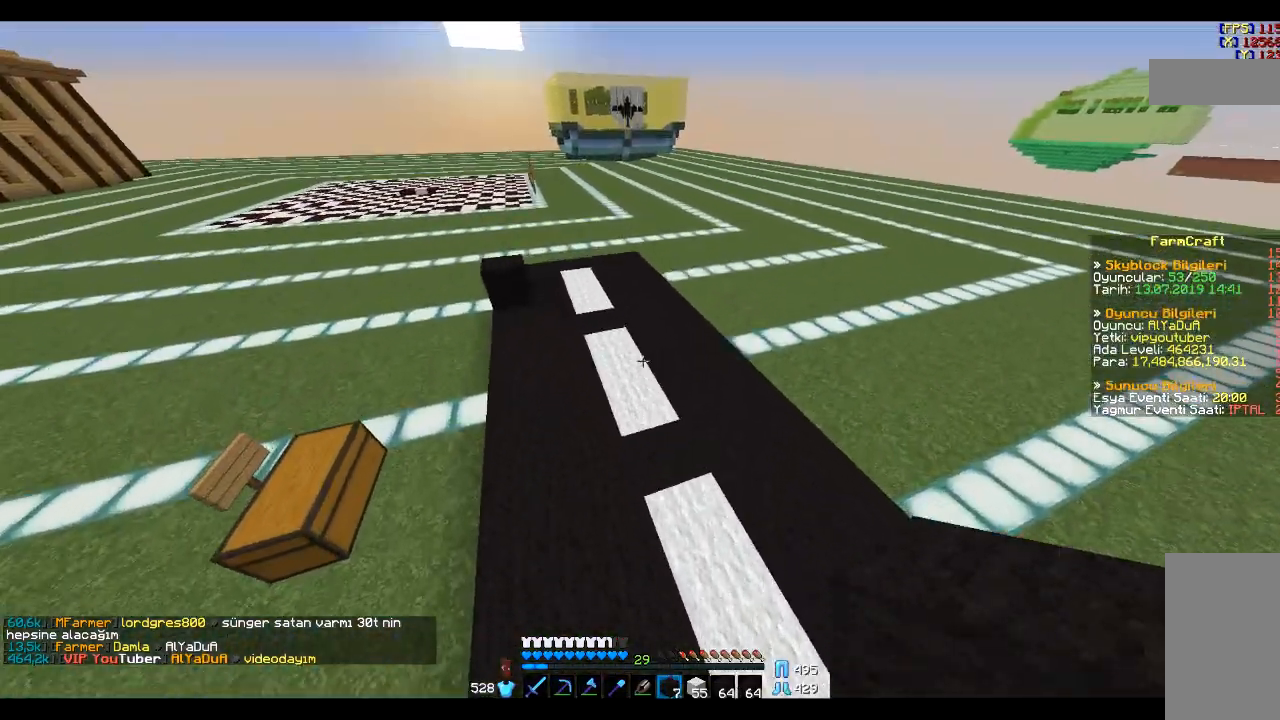
{"keys": ["w"], "mouse": [], "events": []}
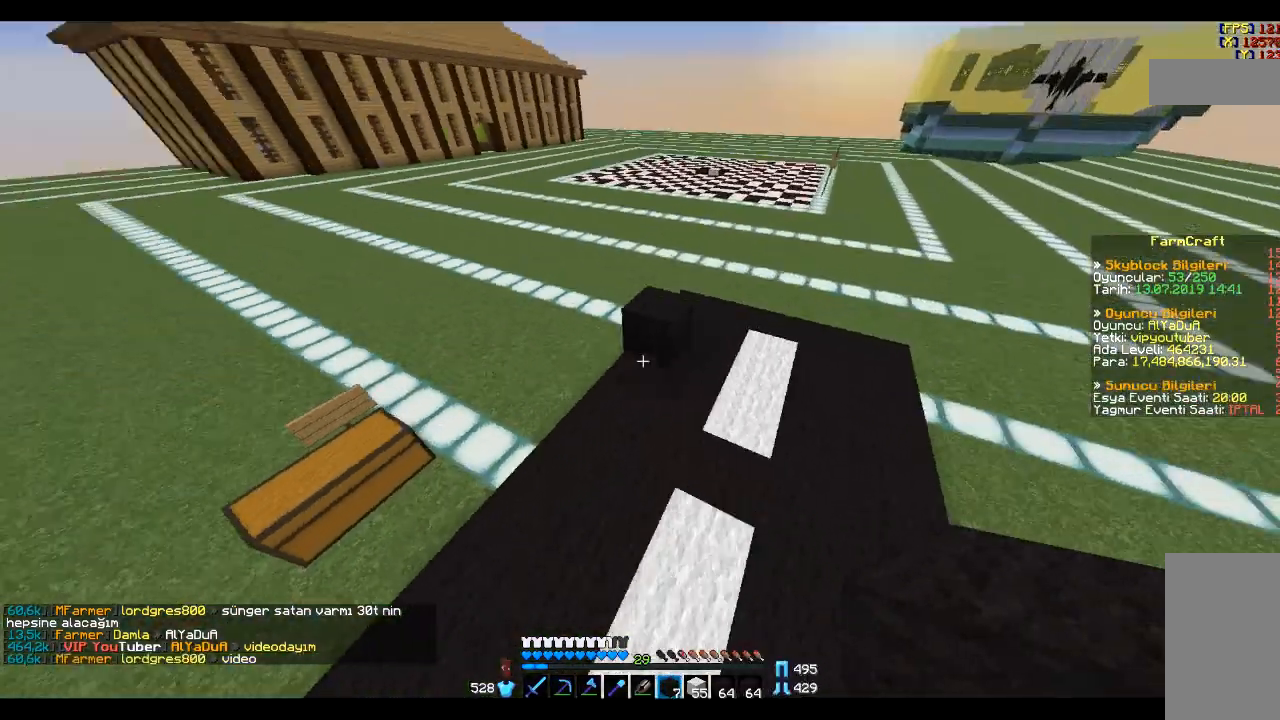
{"keys": [], "mouse": [], "events": [[33, "w", "up"]]}
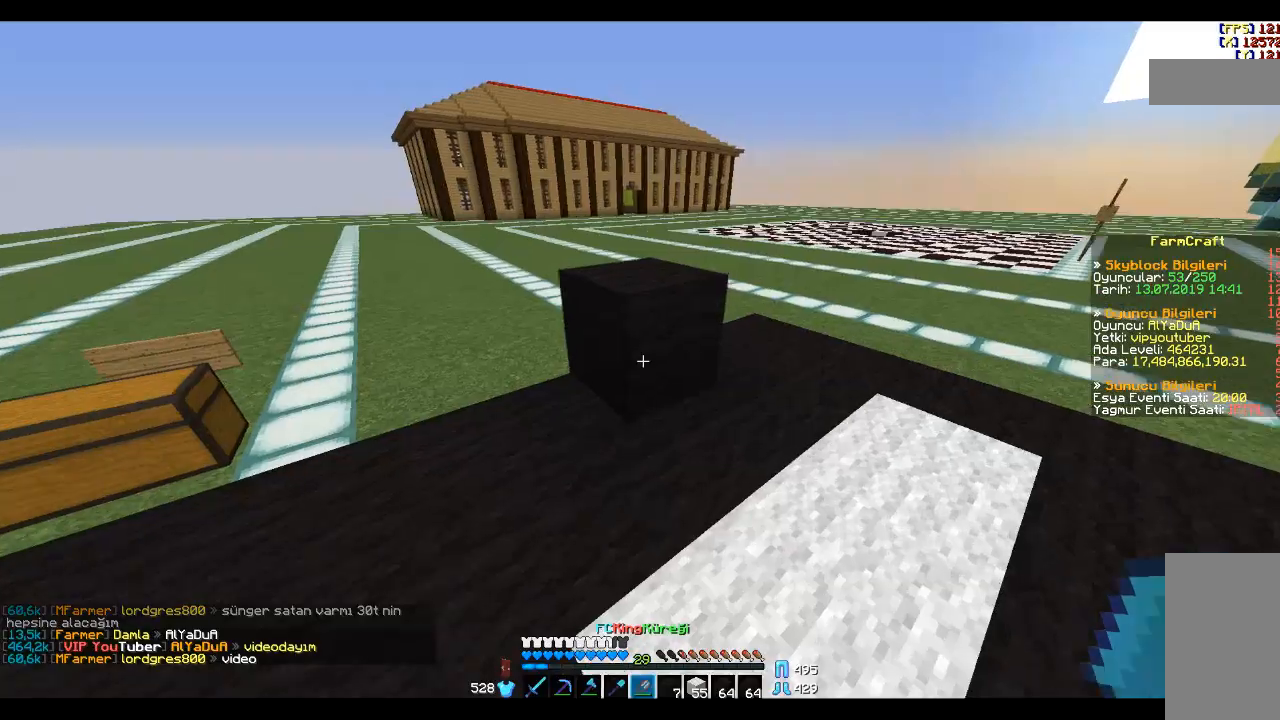
{"keys": [], "mouse": ["left"], "events": [[234, "mouse_left", "down"]]}
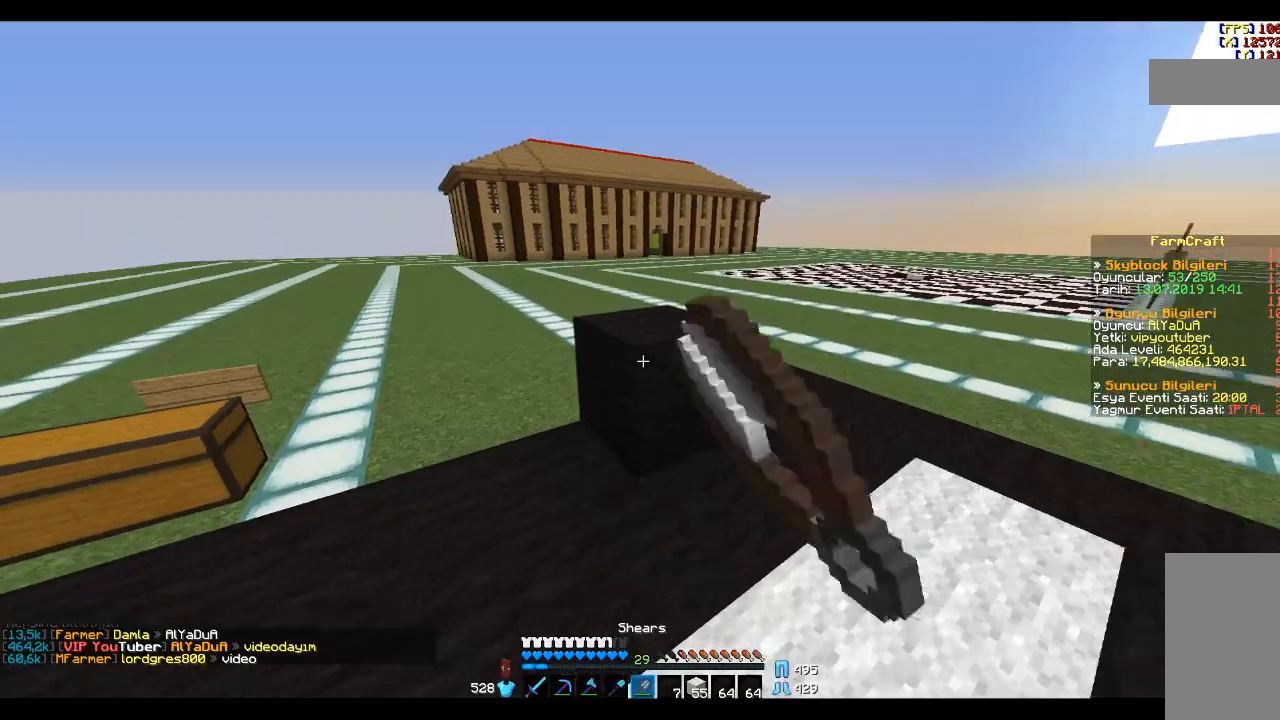
{"keys": ["w"], "mouse": ["left"], "events": [[100, "w", "down"], [166, "w", "up"], [400, "w", "down"]]}
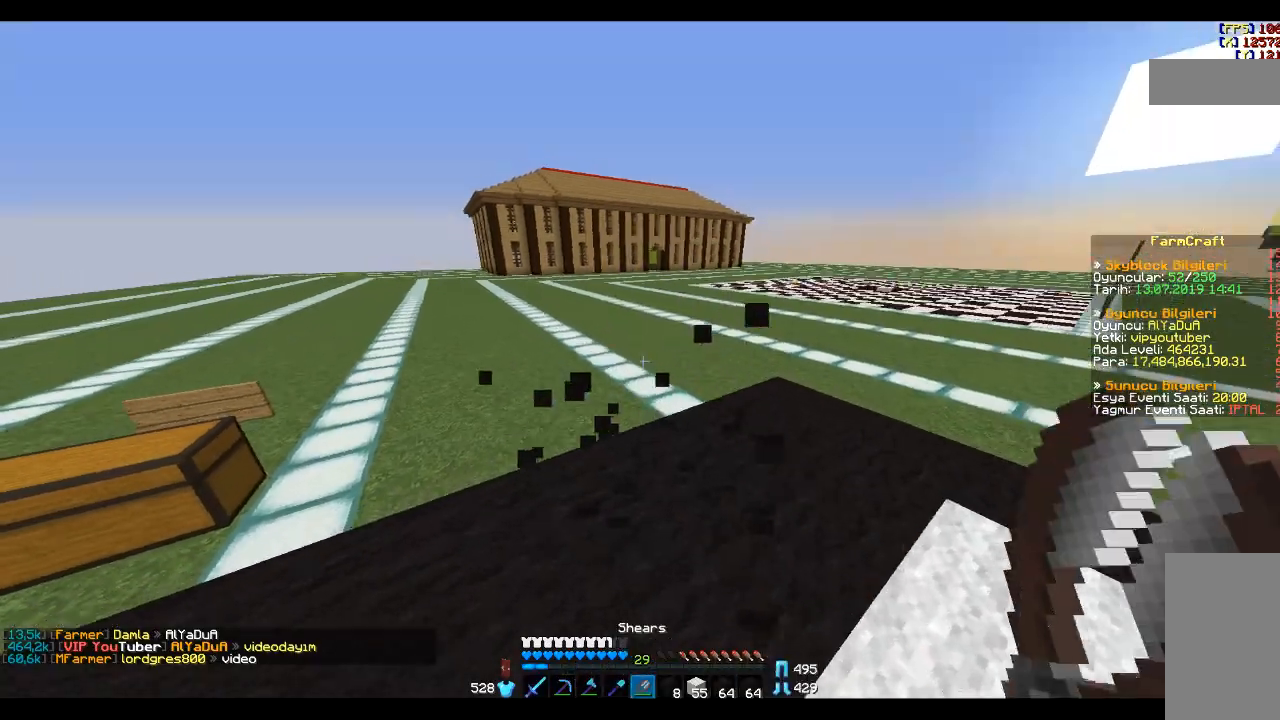
{"keys": [], "mouse": [], "events": [[33, "mouse_left", "up"], [434, "w", "up"]]}
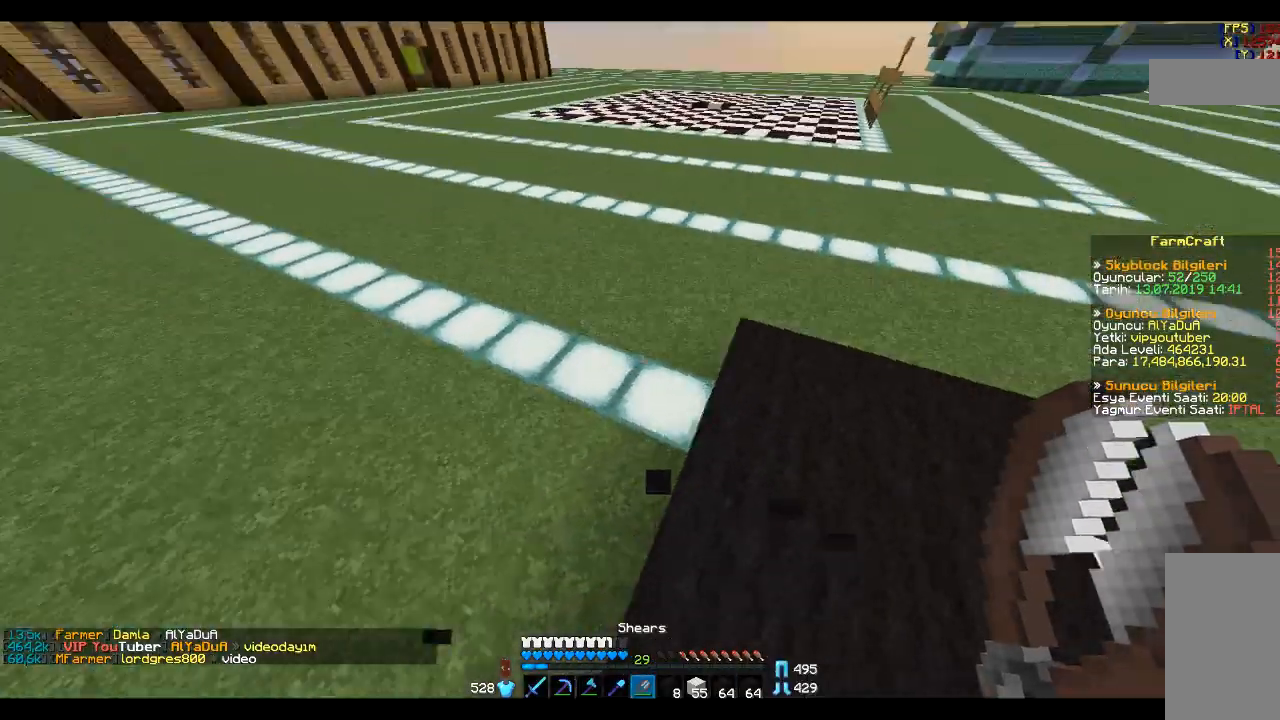
{"keys": ["space", "w"], "mouse": [], "events": [[66, "w", "down"], [100, "d", "down"], [200, "d", "up"], [300, "space", "down"], [400, "space", "up"], [500, "space", "down"]]}
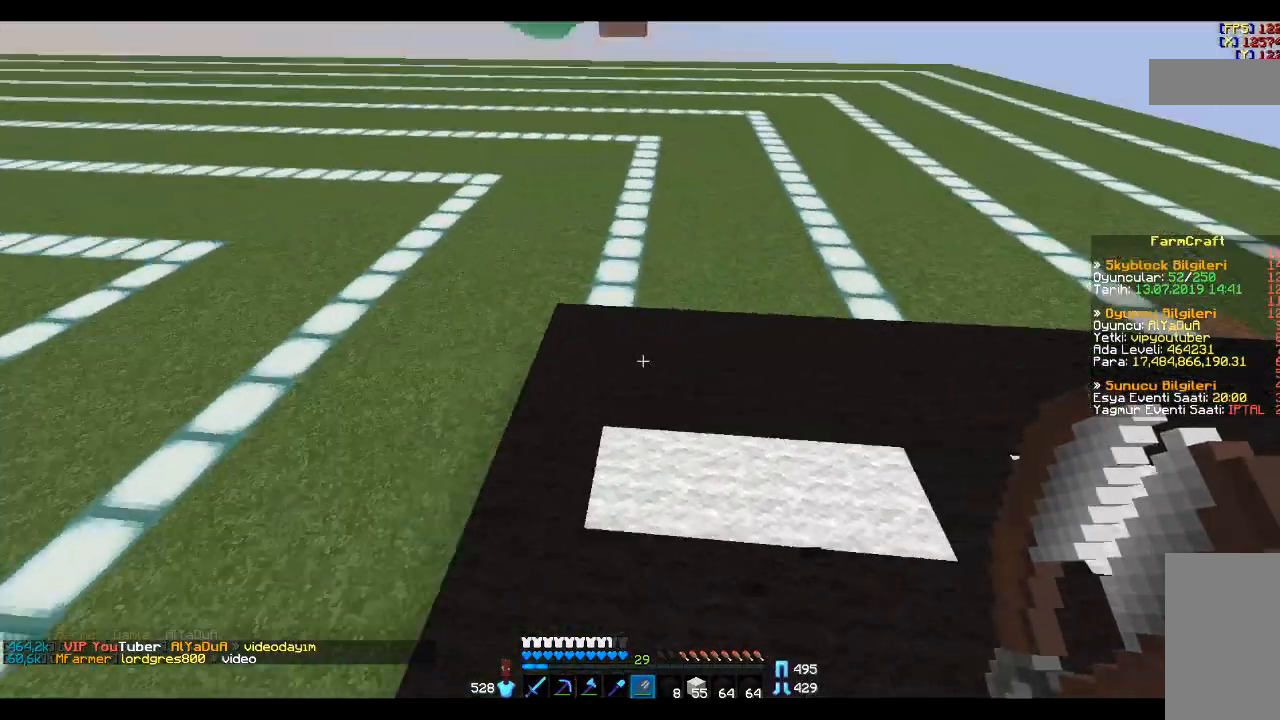
{"keys": [], "mouse": [], "events": [[100, "space", "up"], [167, "w", "up"]]}
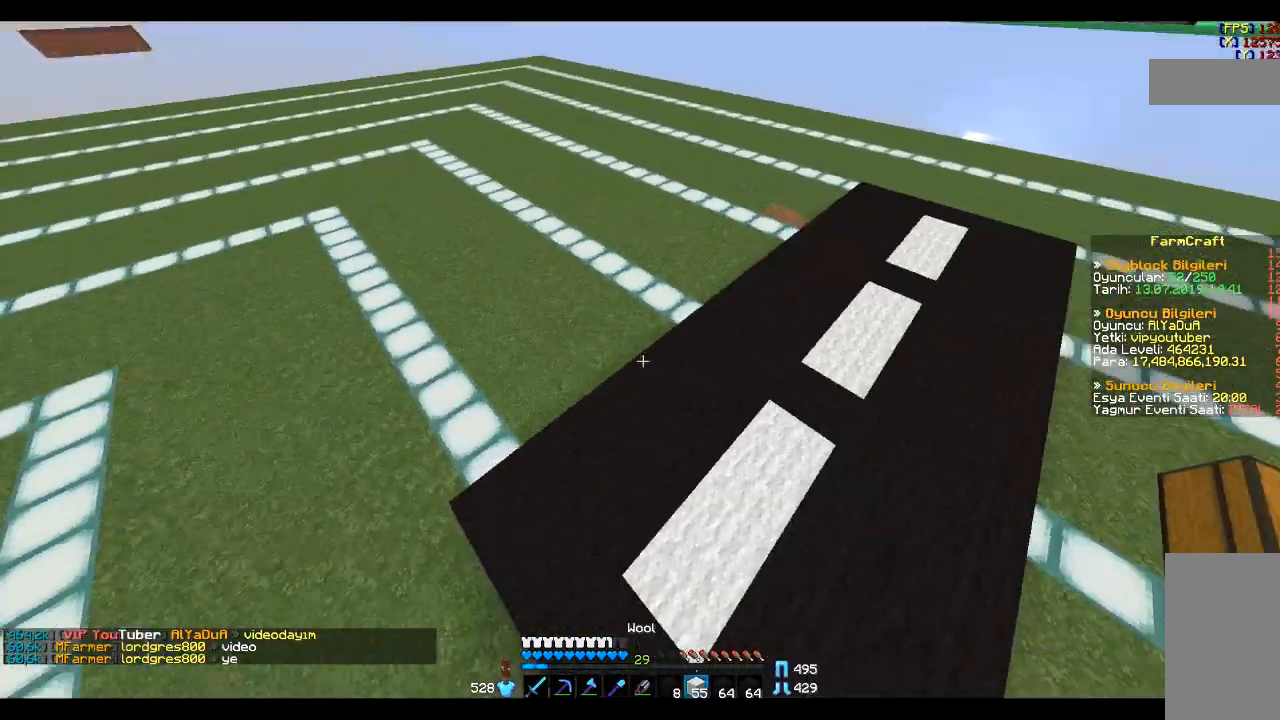
{"keys": ["s"], "mouse": [], "events": [[233, "s", "down"]]}
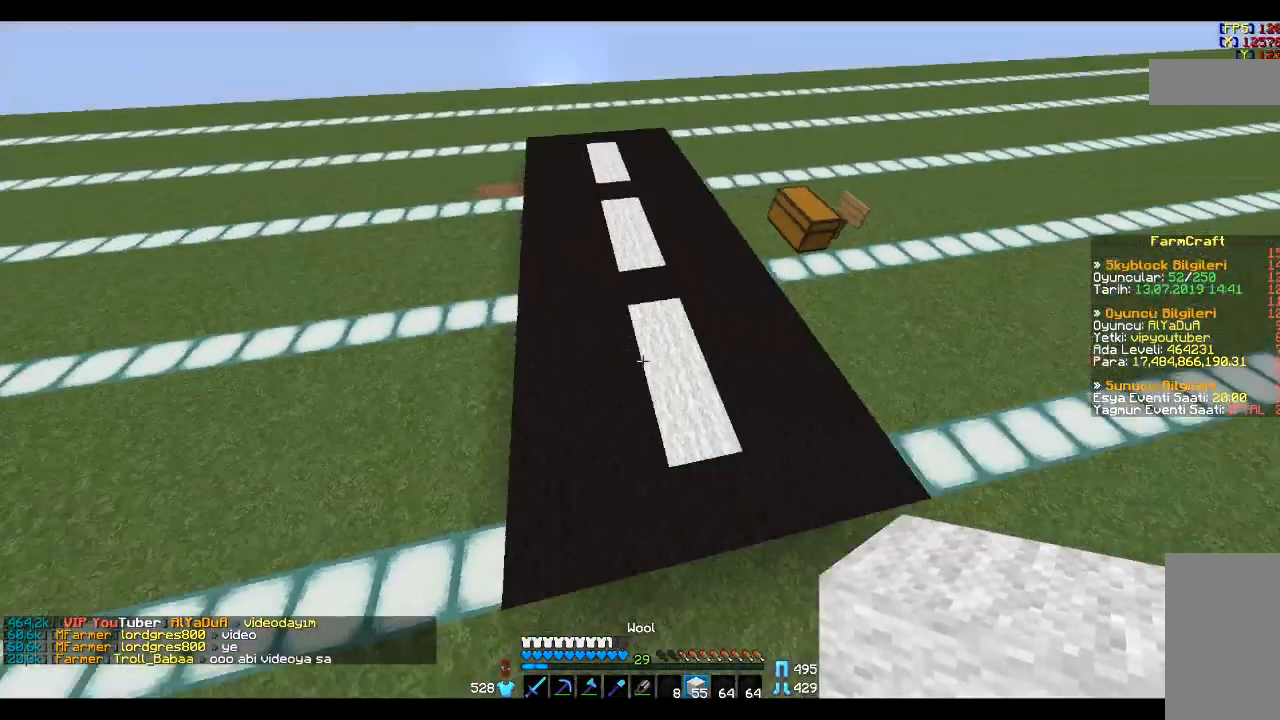
{"keys": [], "mouse": [], "events": [[100, "s", "up"]]}
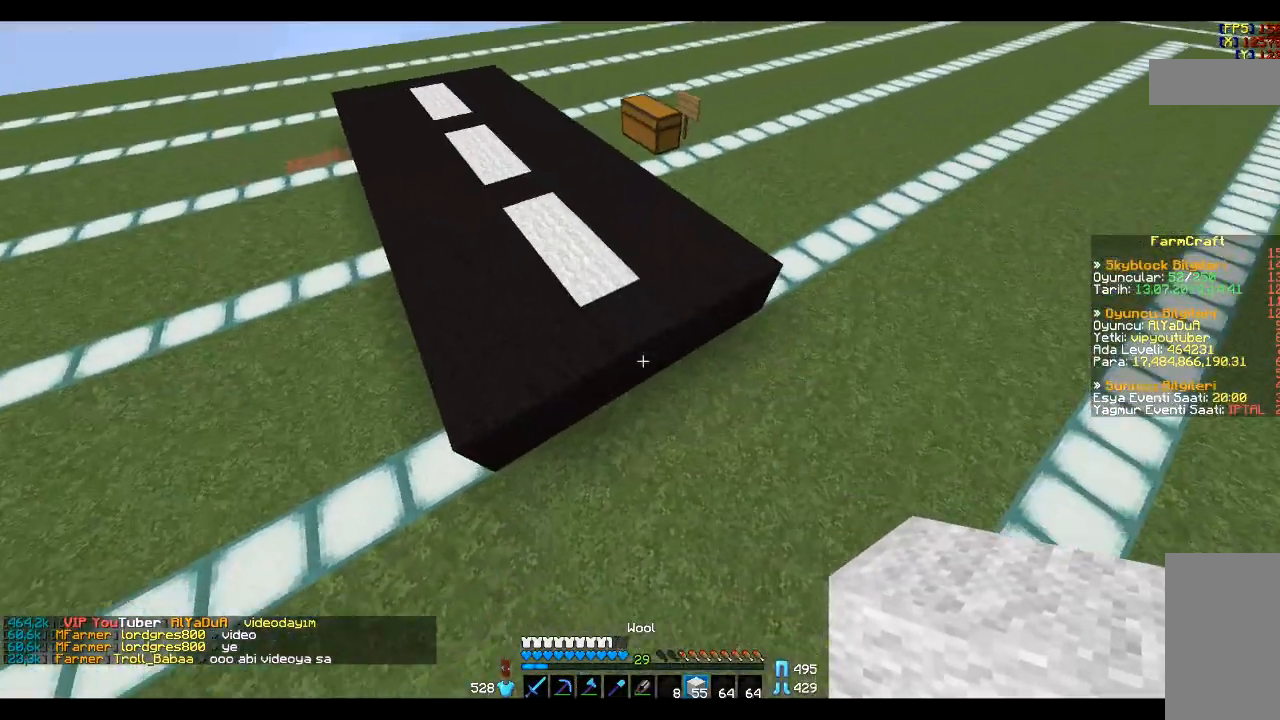
{"keys": [], "mouse": [], "events": []}
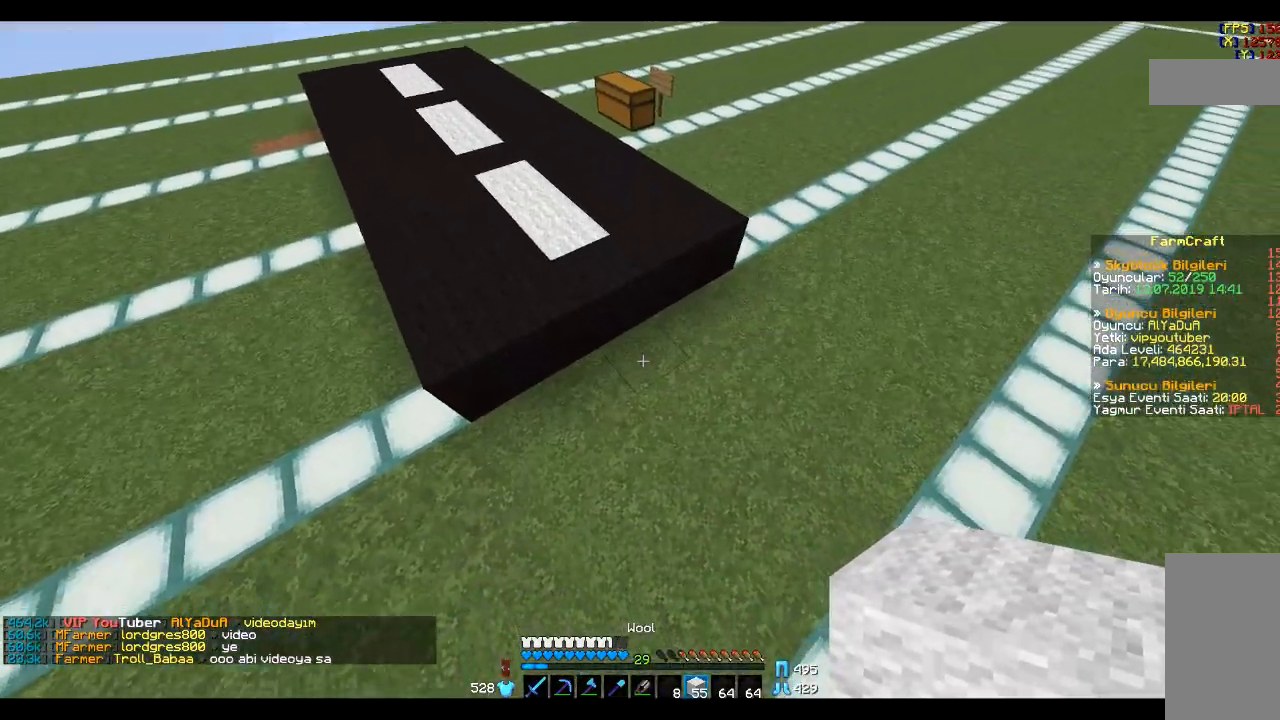
{"keys": [], "mouse": [], "events": [[234, "a", "down"], [300, "a", "up"]]}
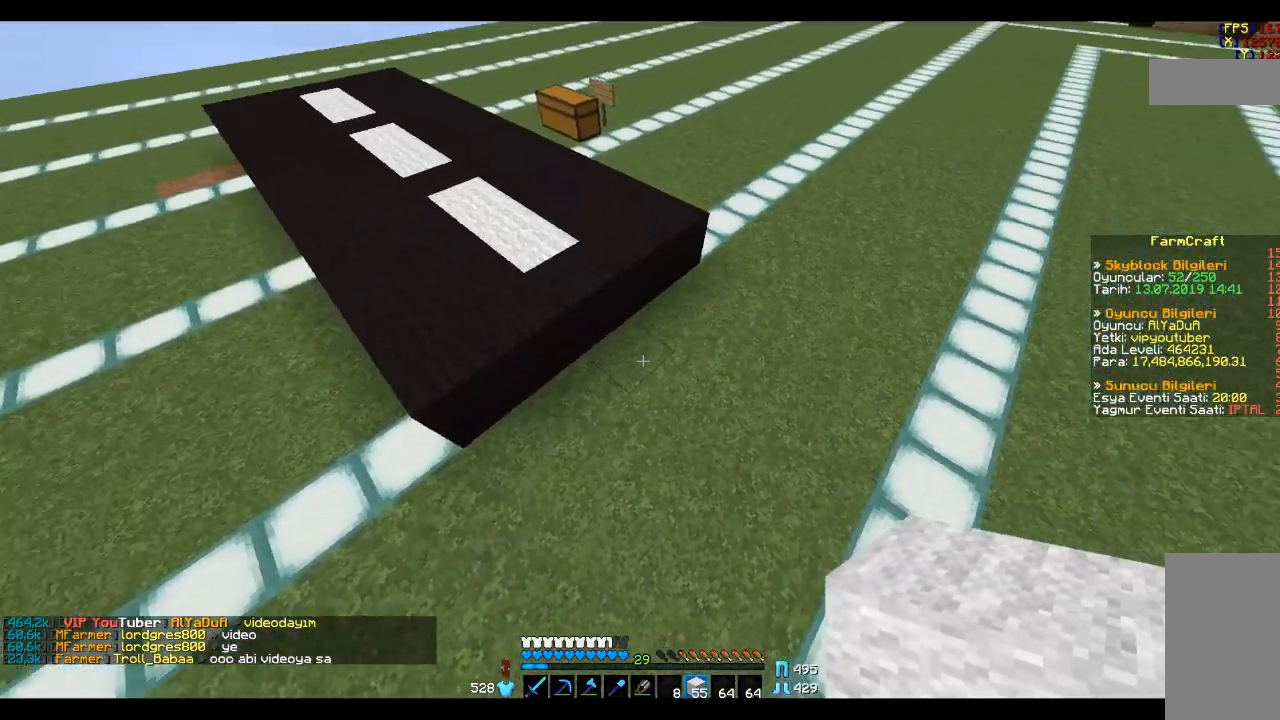
{"keys": [], "mouse": [], "events": [[300, "mouse_right", "down"], [433, "mouse_right", "up"]]}
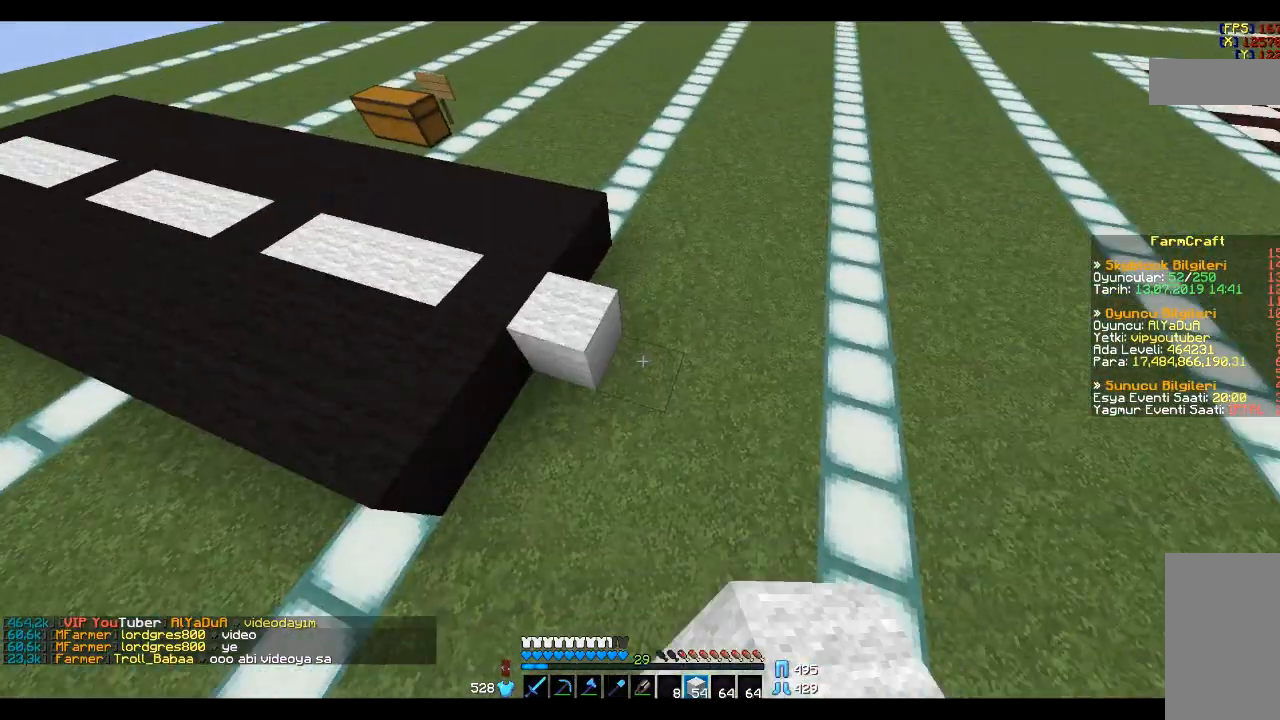
{"keys": [], "mouse": [], "events": [[100, "mouse_right", "down"], [200, "mouse_right", "up"], [400, "s", "down"], [501, "s", "up"]]}